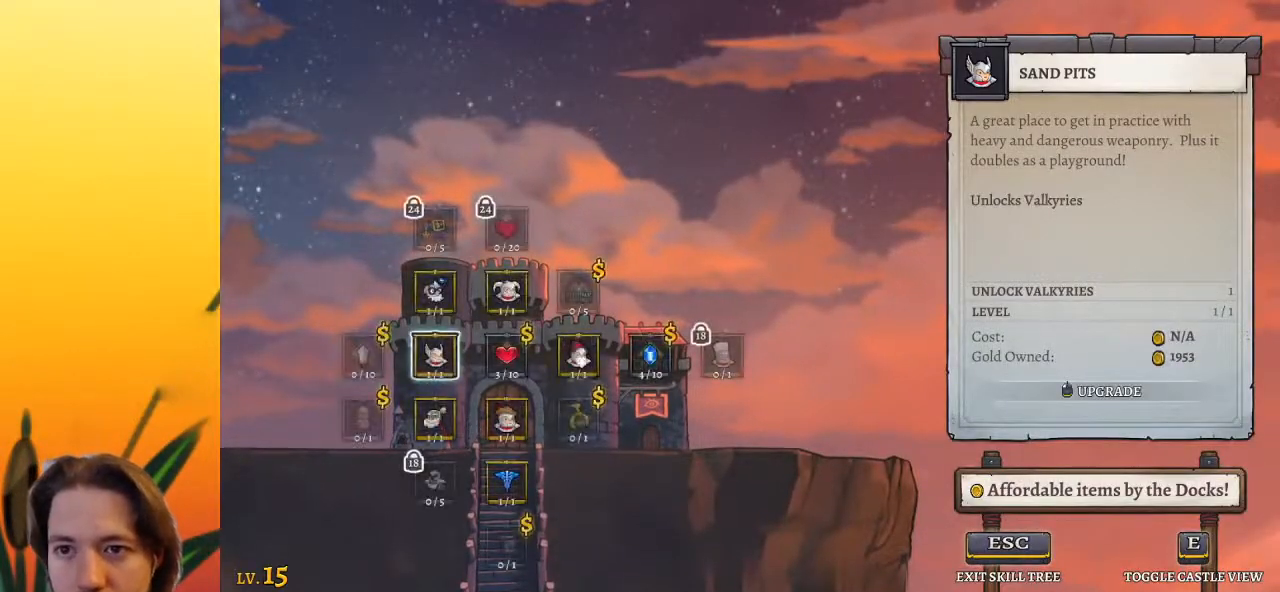
Gameplay with keyboard; each line is a JSON object with the keys held at the frame after it. "events" lists presses ("down") and releases ("up") of "a", "c", "d", "down", "left", "right", "s", "up", "x" and "z" between this image and that frame as [ms after this image, input, new state], when the widget could be followed in between. No other keys are recorded. Mouse input is not recorded.
{"keys": [], "events": [[33, "left", "down"], [133, "left", "up"]]}
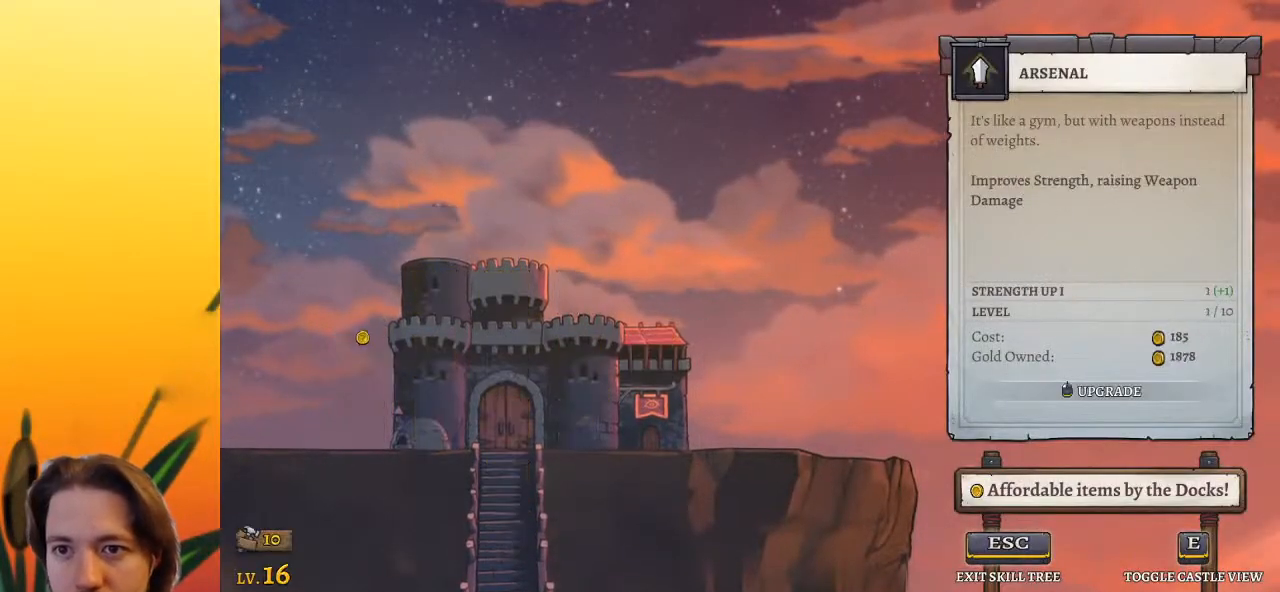
{"keys": [], "events": []}
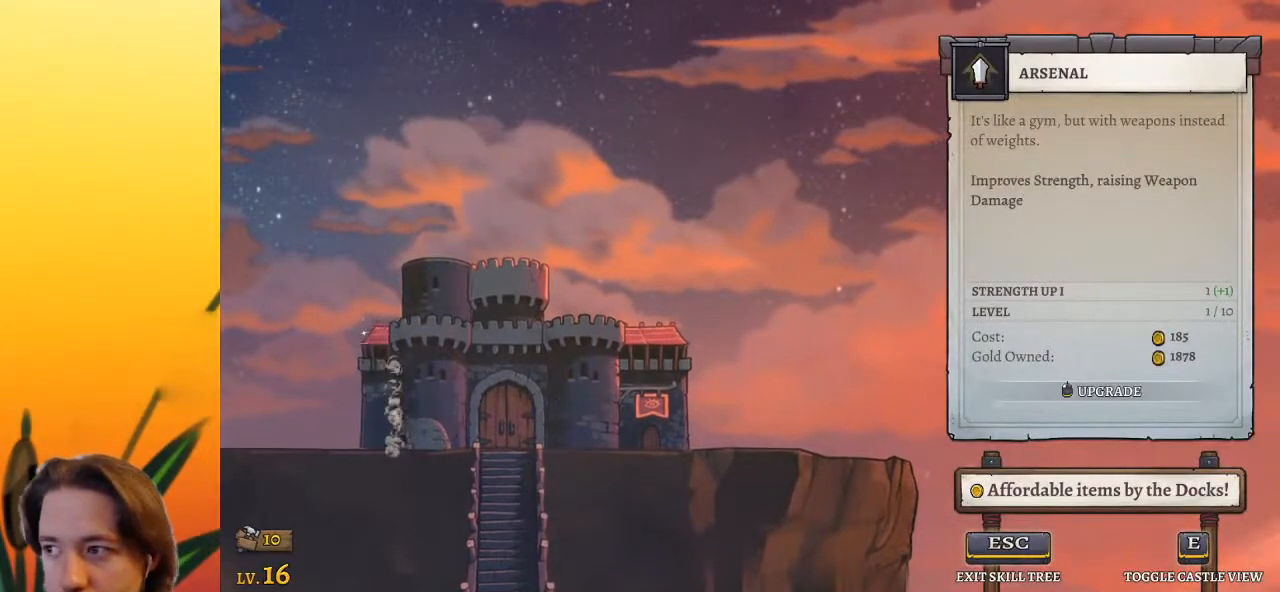
{"keys": [], "events": []}
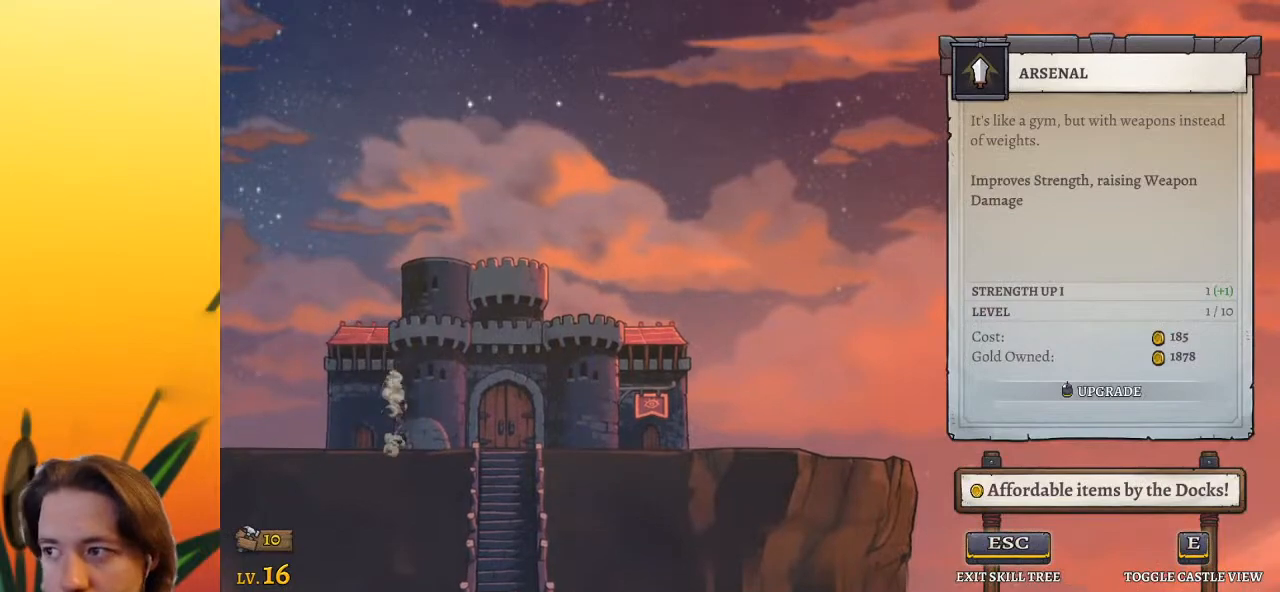
{"keys": [], "events": []}
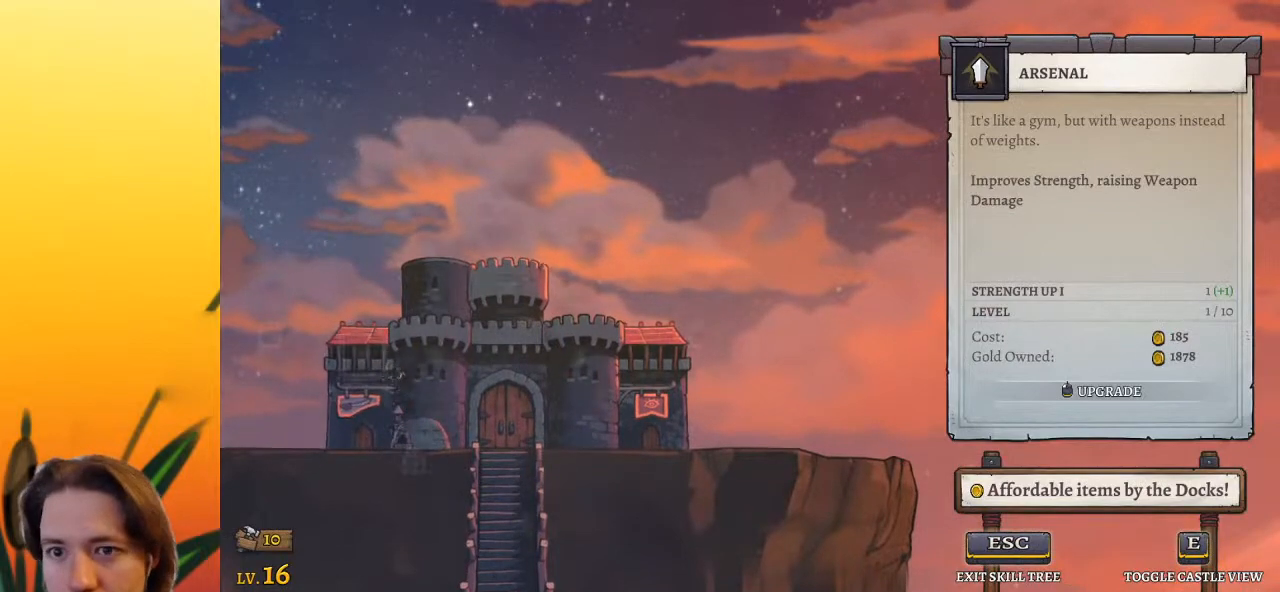
{"keys": [], "events": []}
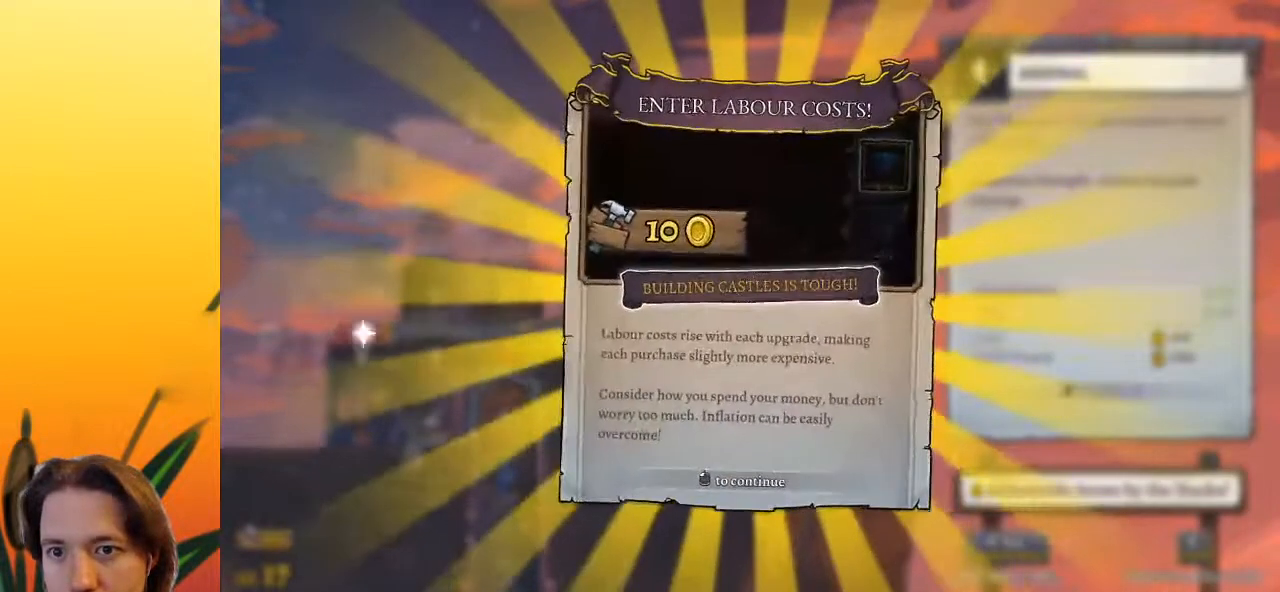
{"keys": [], "events": []}
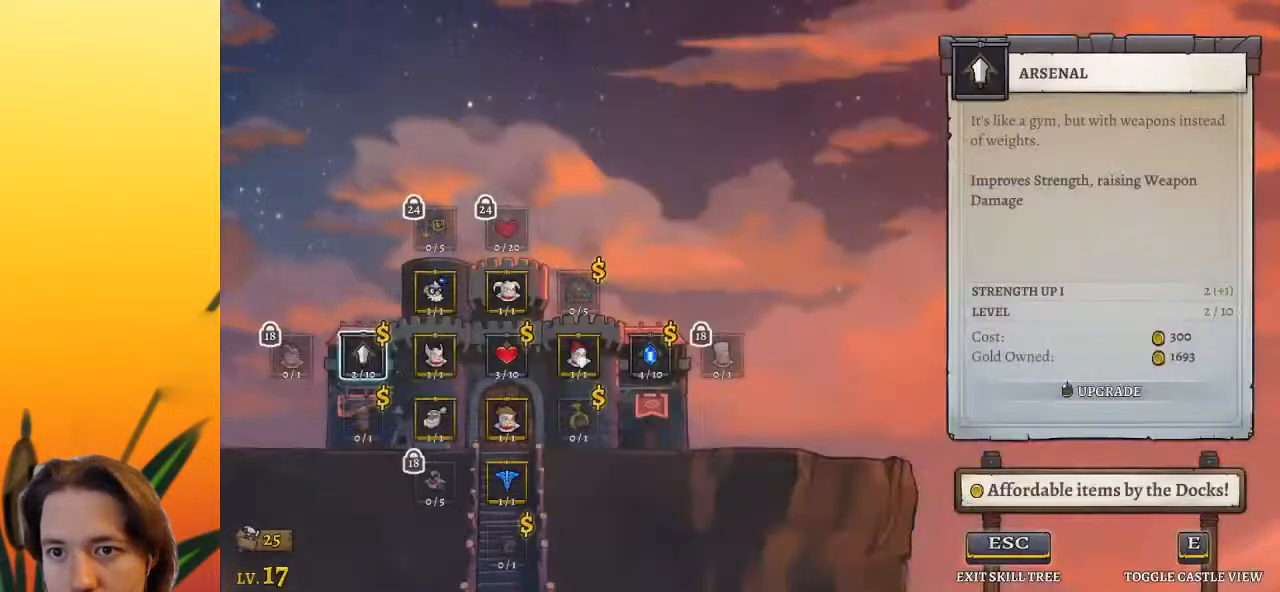
{"keys": [], "events": []}
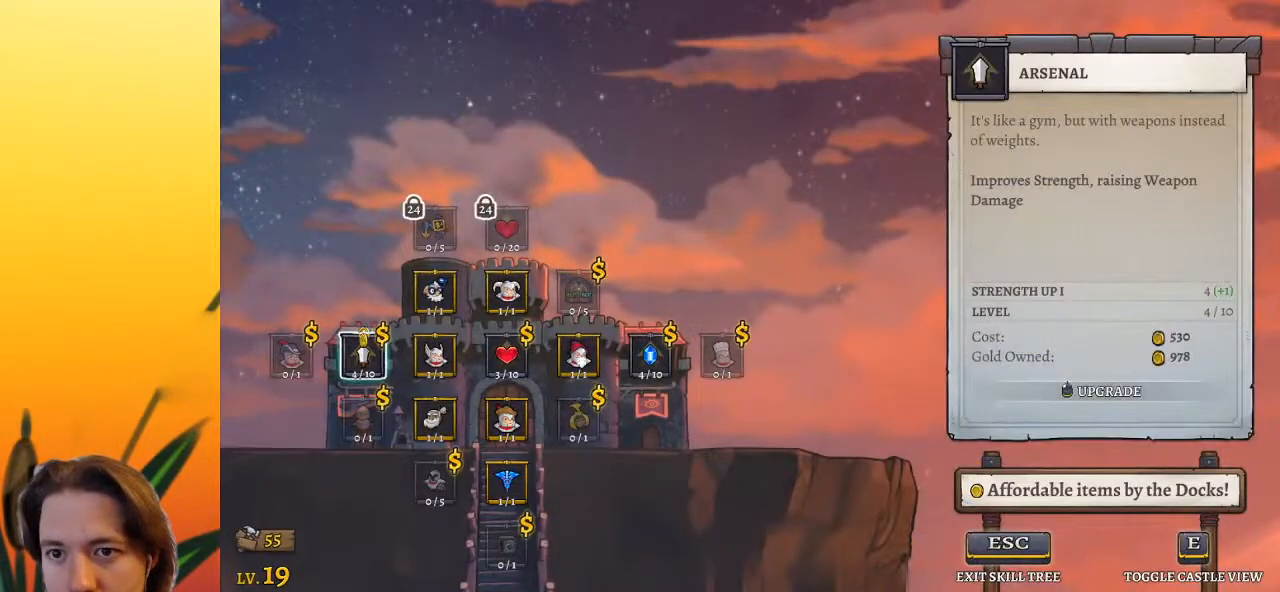
{"keys": [], "events": [[50, "right", "down"], [133, "right", "up"], [233, "right", "down"], [283, "right", "up"], [383, "right", "down"], [467, "right", "up"]]}
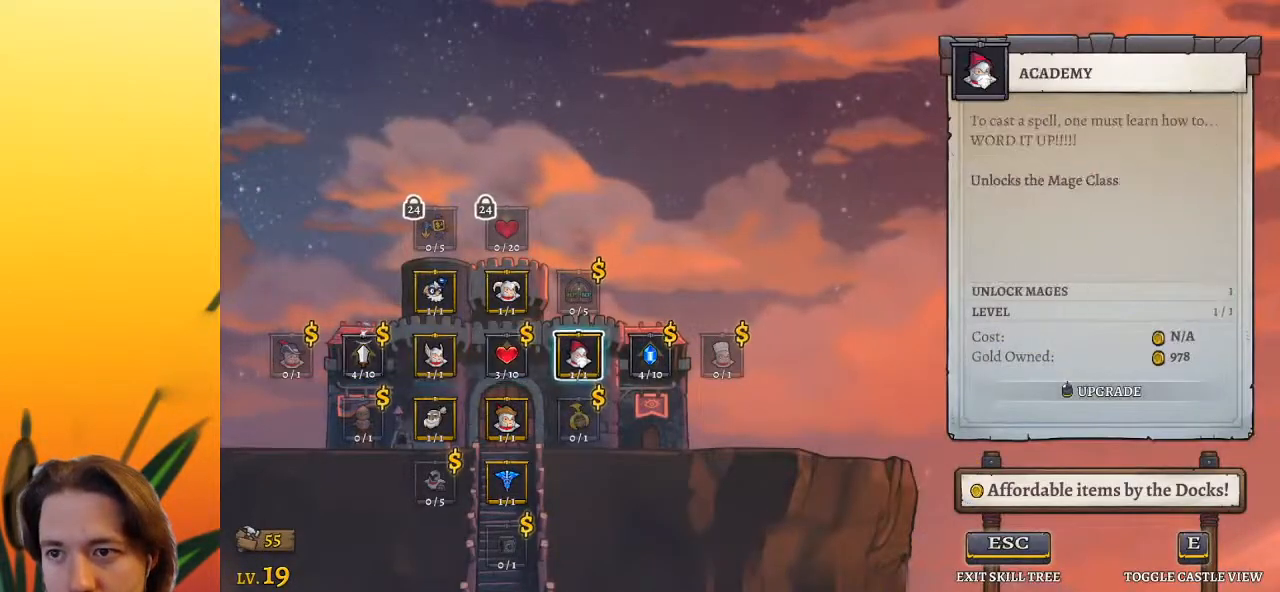
{"keys": [], "events": [[67, "right", "down"], [117, "right", "up"]]}
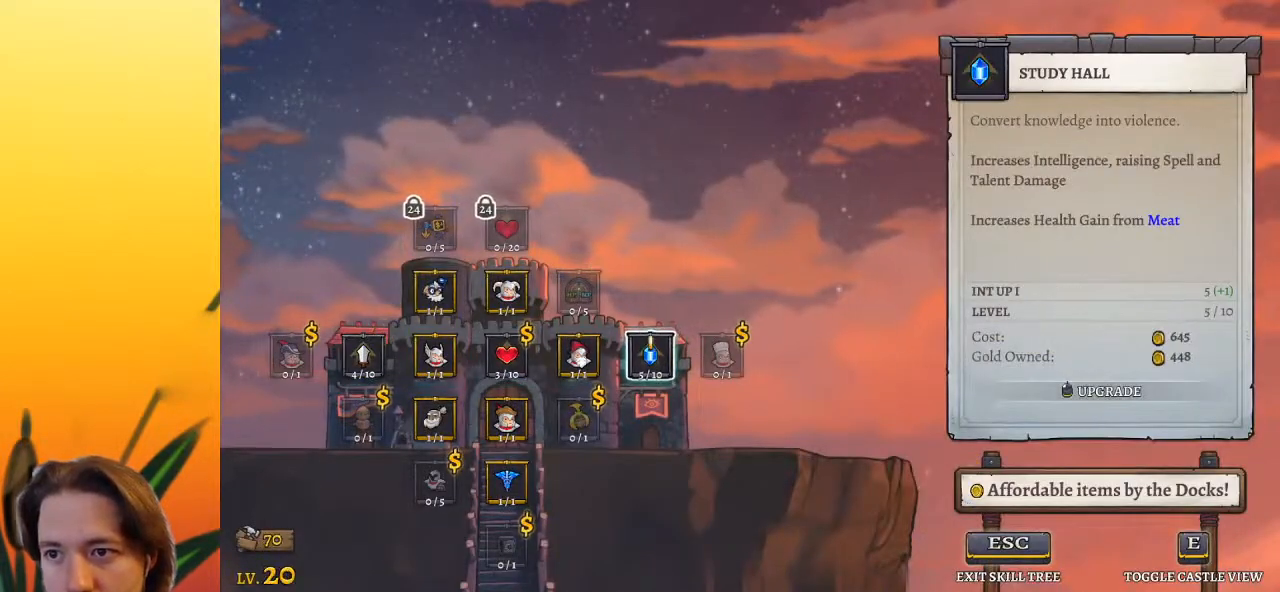
{"keys": [], "events": []}
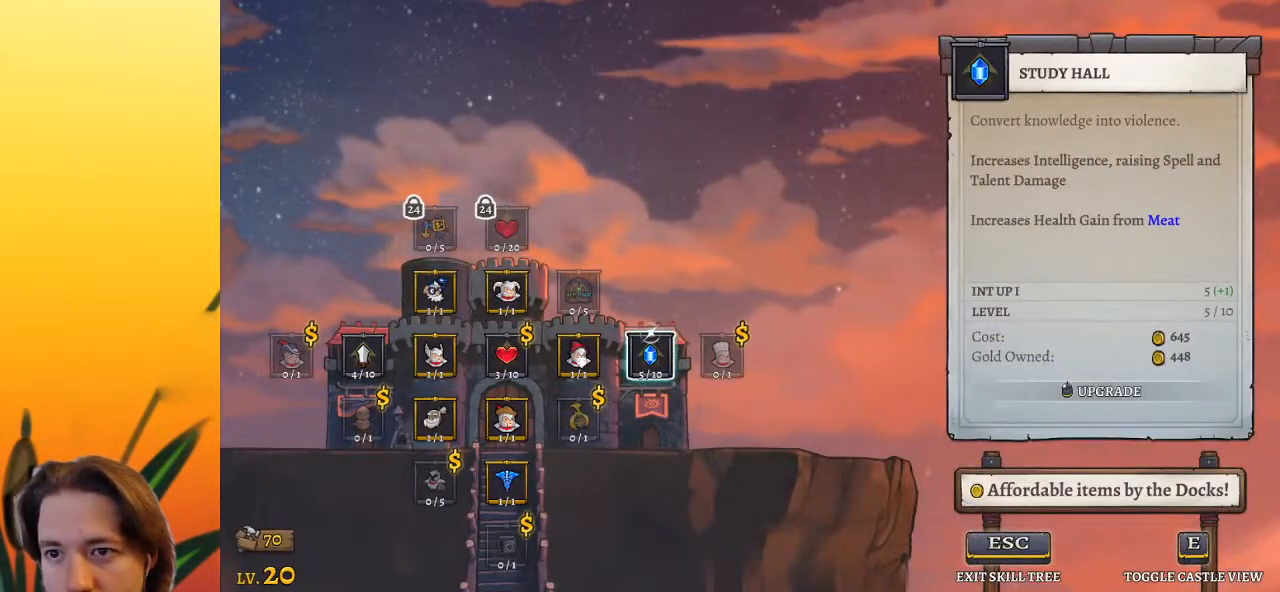
{"keys": [], "events": []}
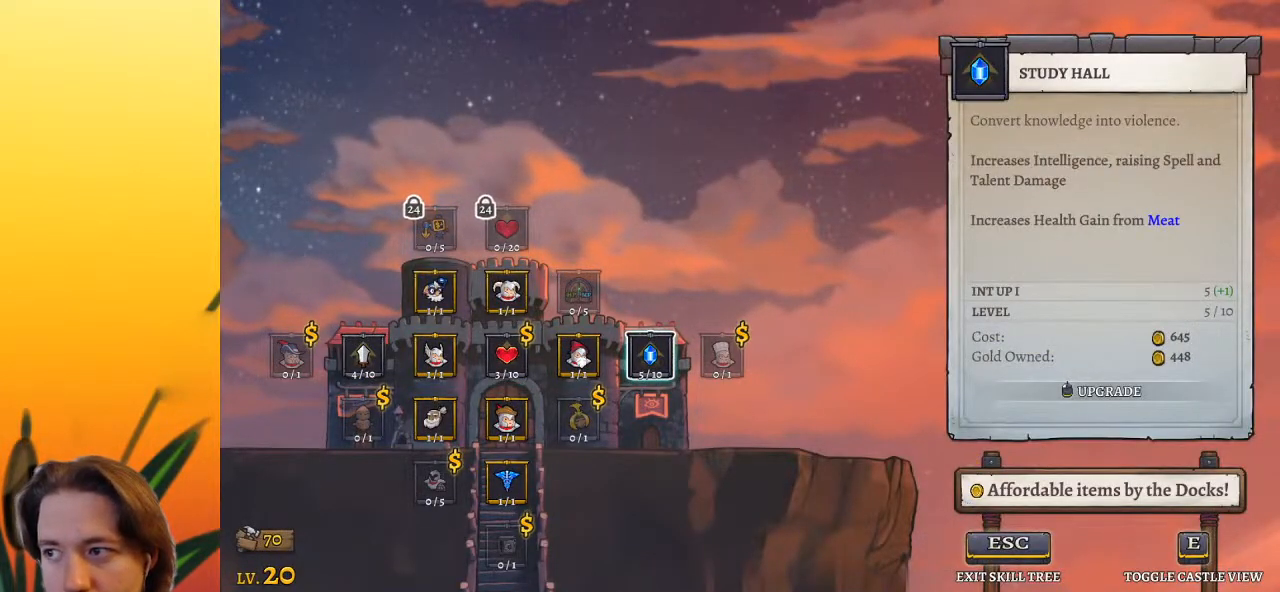
{"keys": ["left"], "events": [[483, "left", "down"]]}
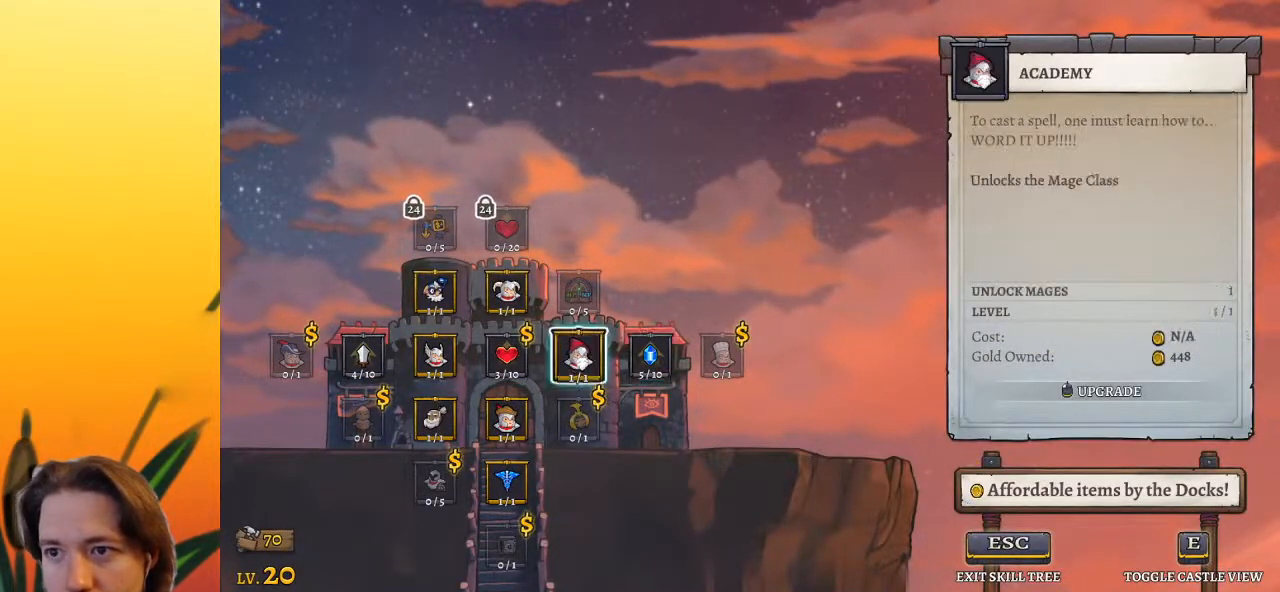
{"keys": [], "events": [[33, "left", "up"], [167, "left", "down"], [317, "left", "up"]]}
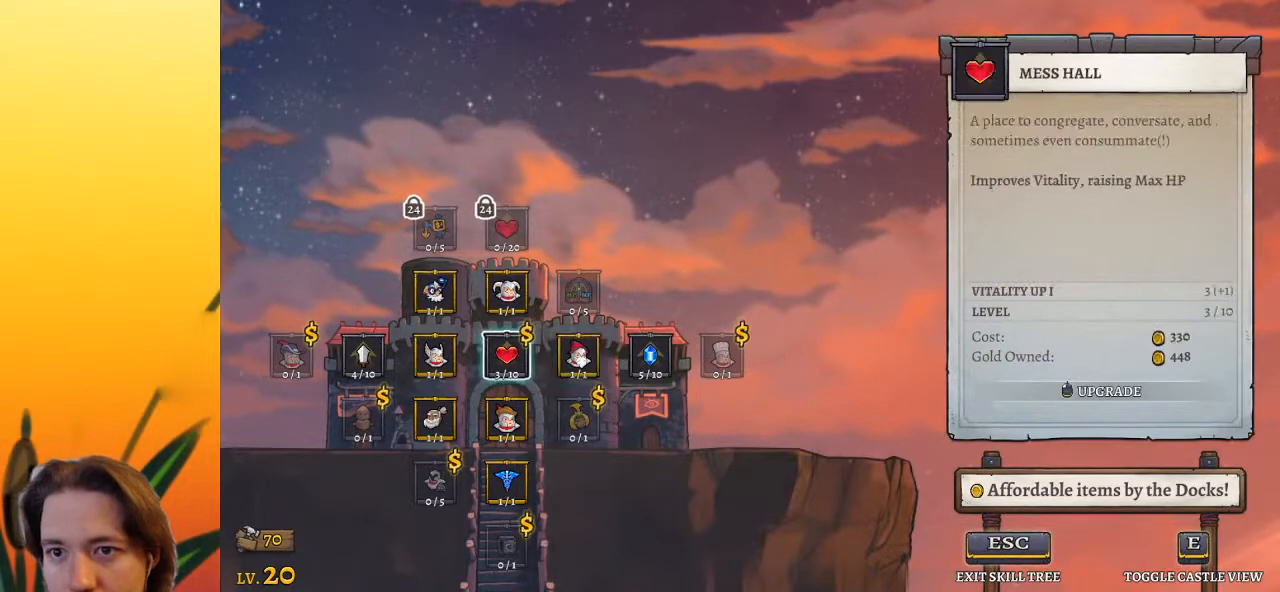
{"keys": [], "events": []}
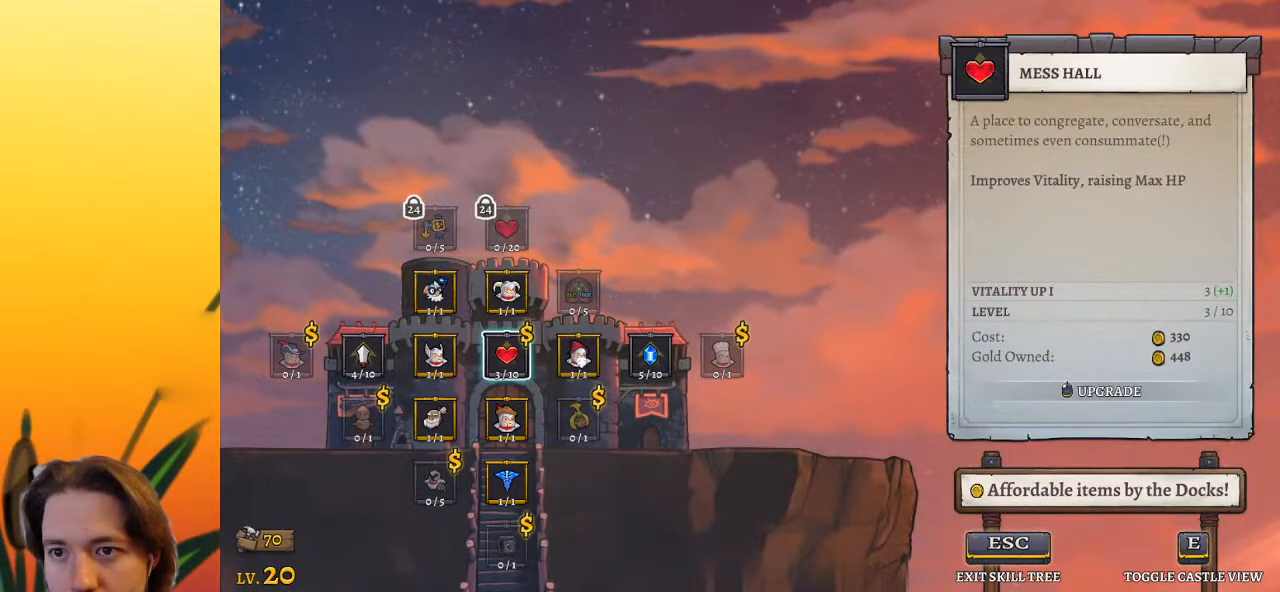
{"keys": [], "events": []}
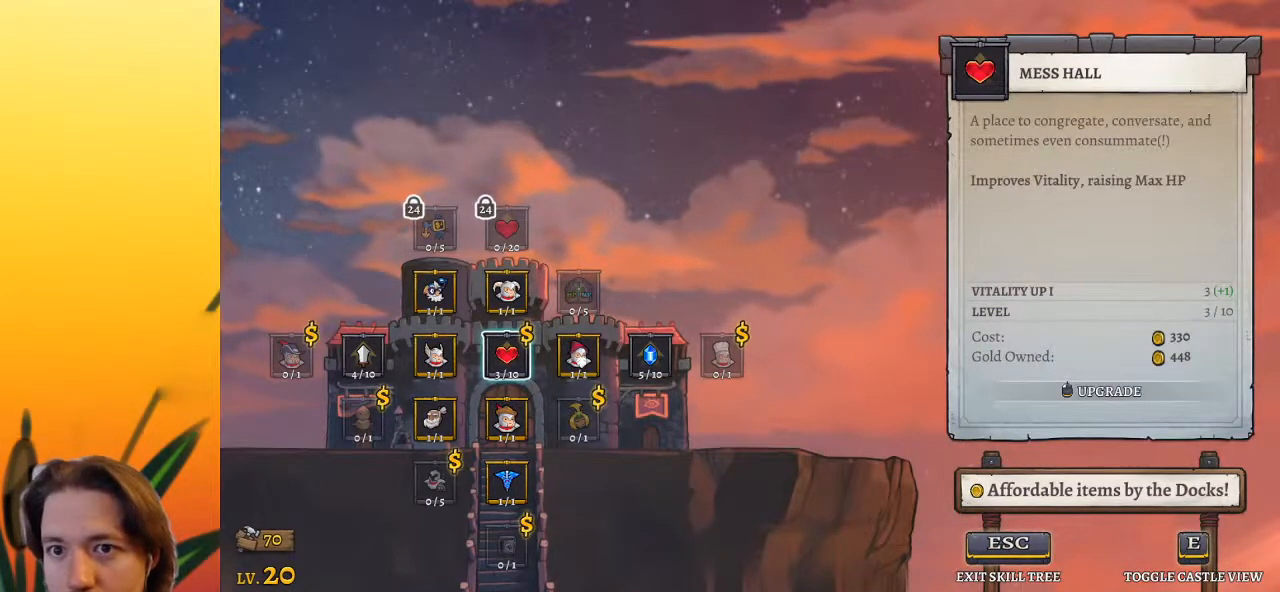
{"keys": [], "events": [[250, "left", "down"], [350, "left", "up"]]}
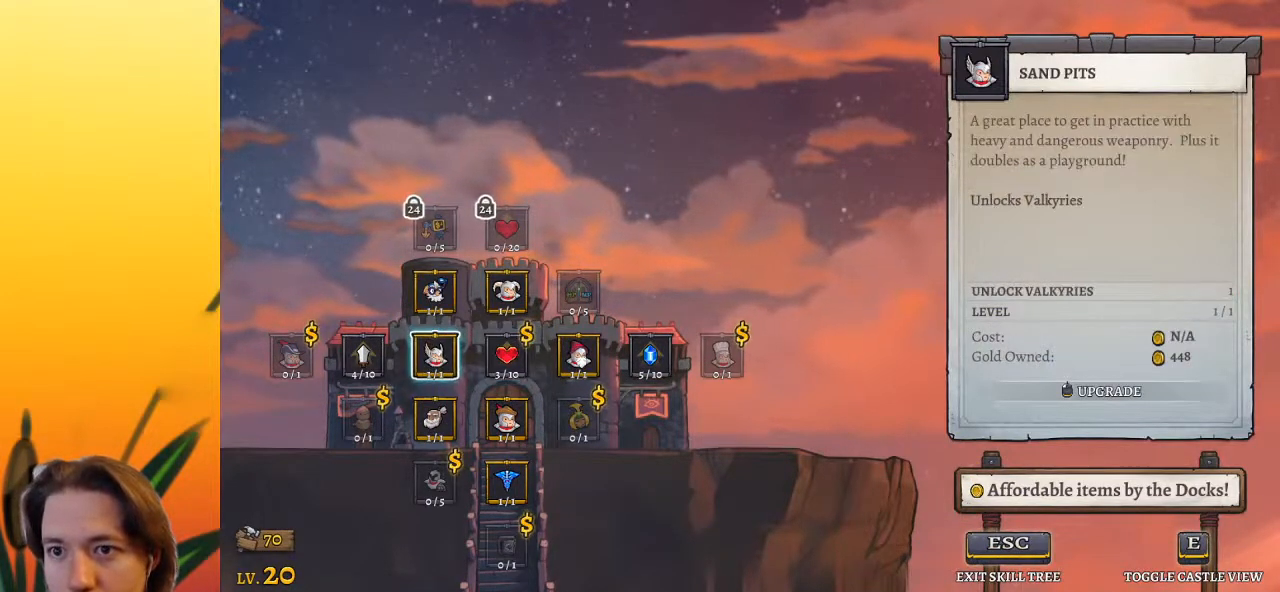
{"keys": [], "events": [[367, "right", "down"], [500, "right", "up"]]}
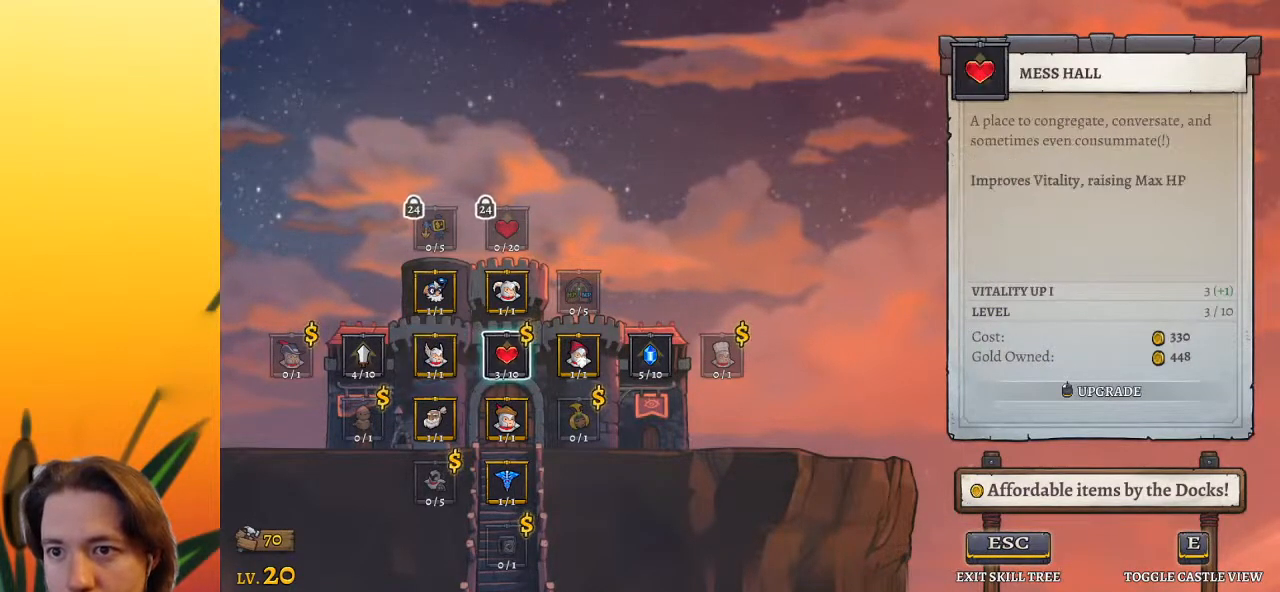
{"keys": [], "events": []}
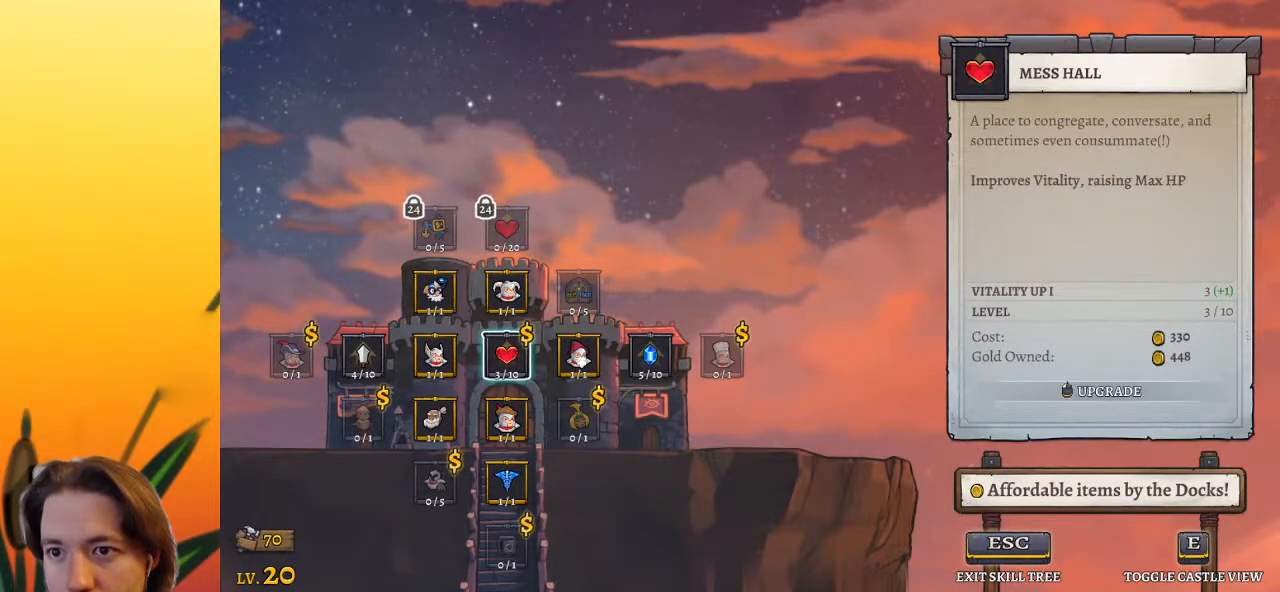
{"keys": [], "events": []}
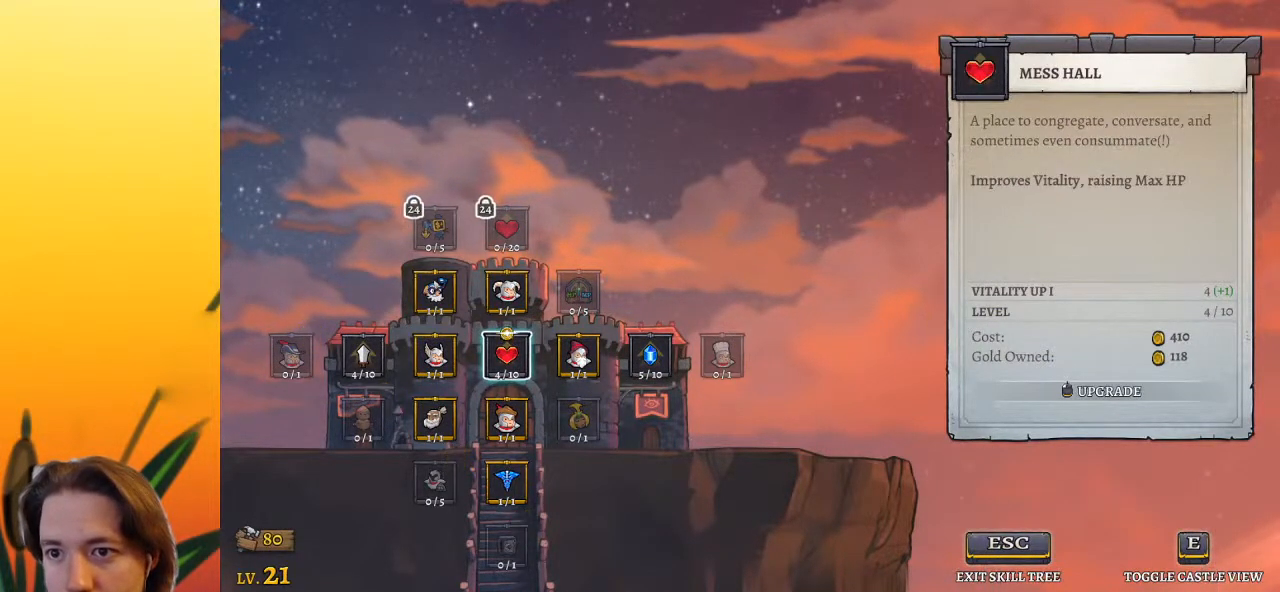
{"keys": [], "events": []}
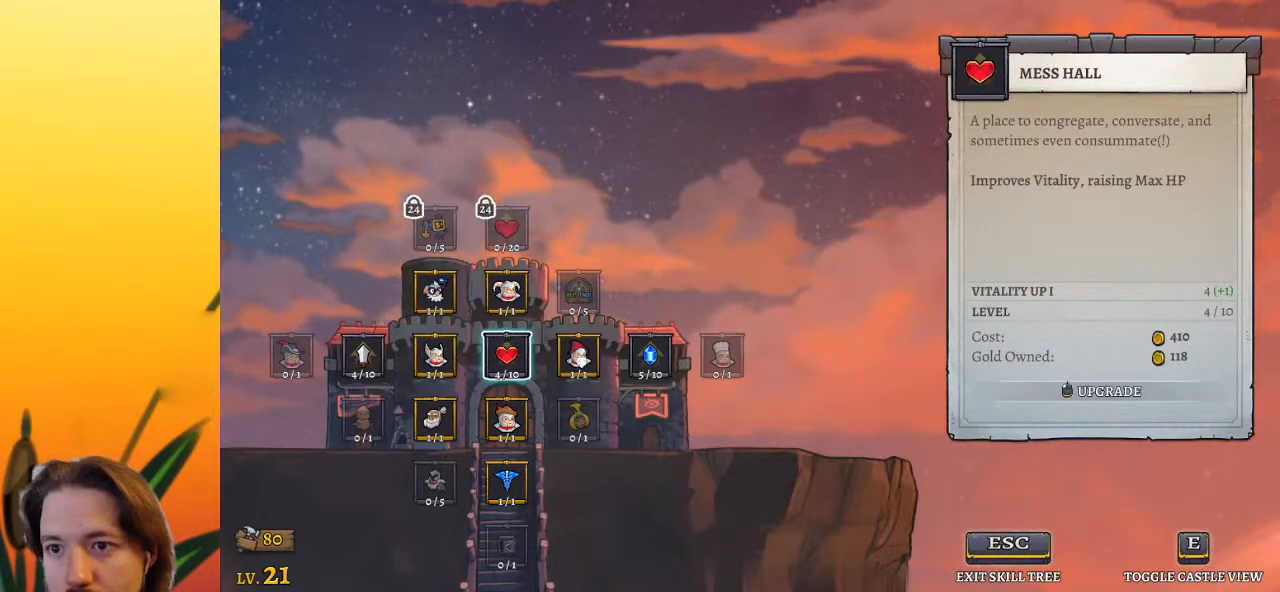
{"keys": ["right"], "events": [[283, "right", "down"]]}
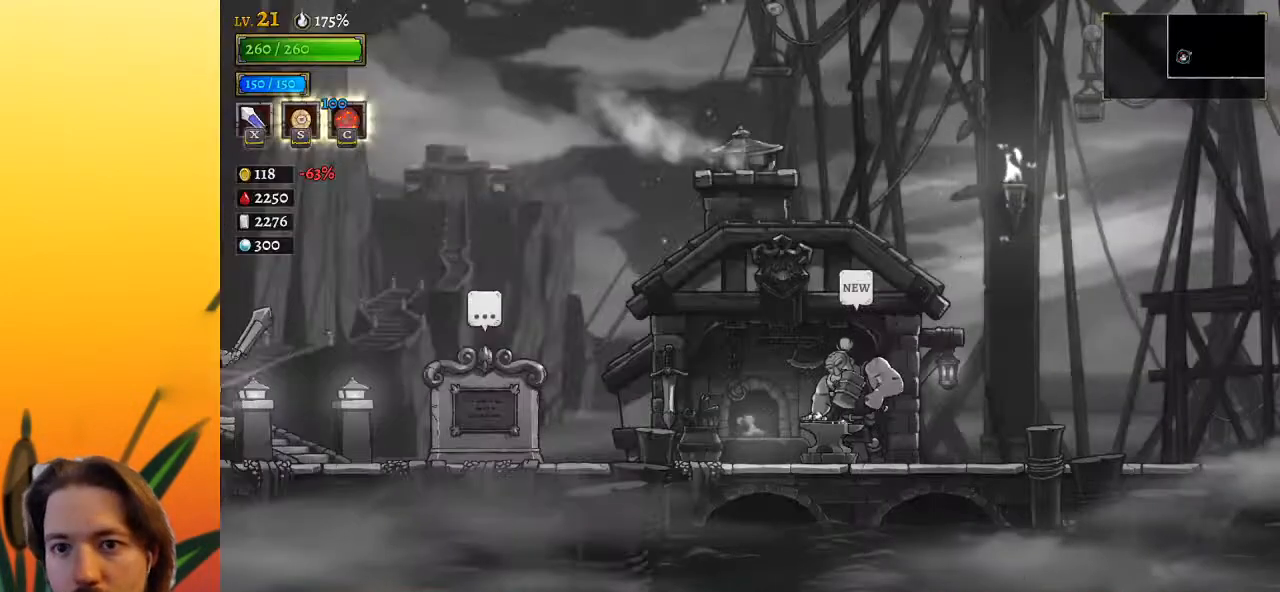
{"keys": ["right"], "events": []}
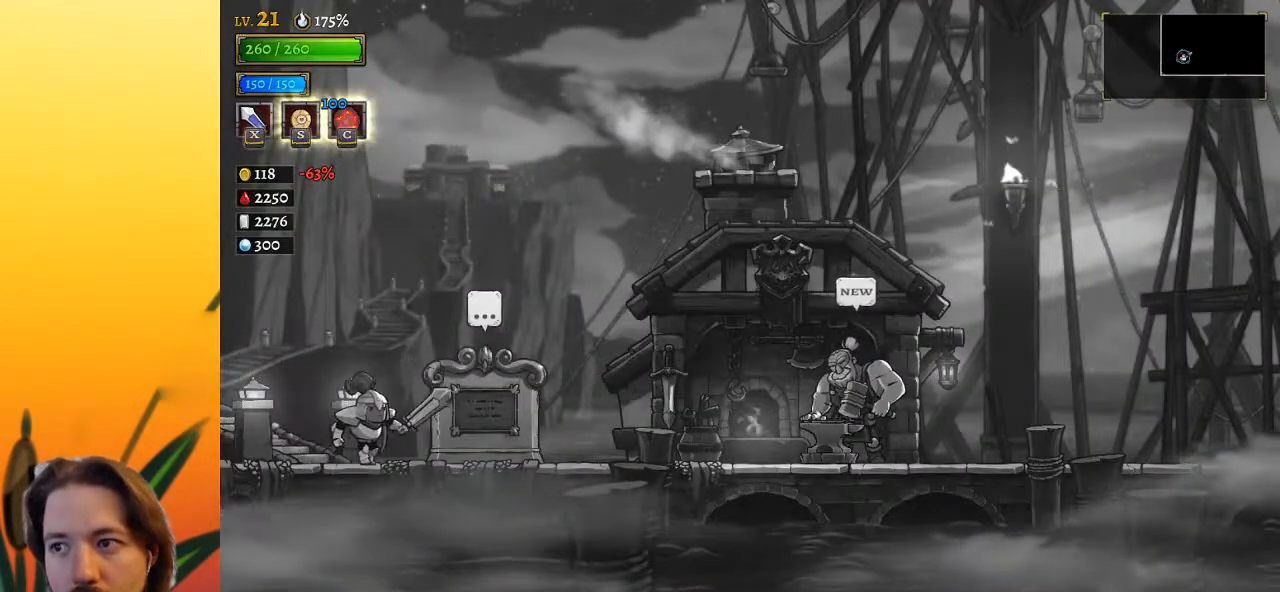
{"keys": ["d", "right"], "events": [[83, "d", "down"]]}
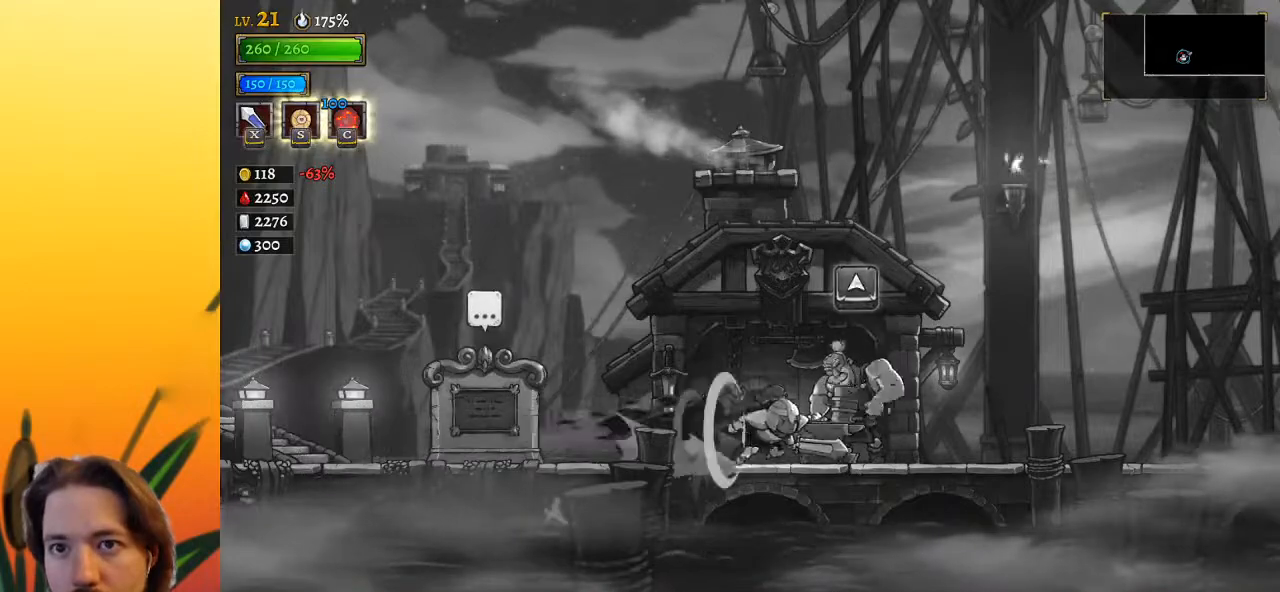
{"keys": ["d", "right"], "events": [[50, "d", "up"], [150, "d", "down"]]}
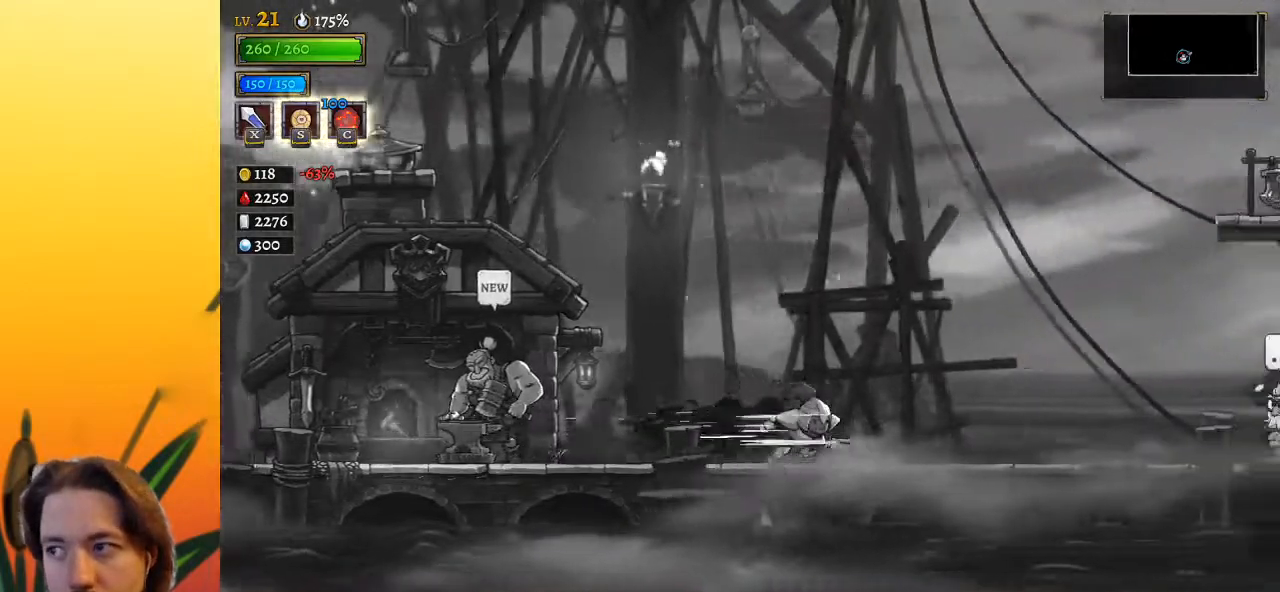
{"keys": ["d", "right"], "events": [[100, "d", "up"], [200, "d", "down"]]}
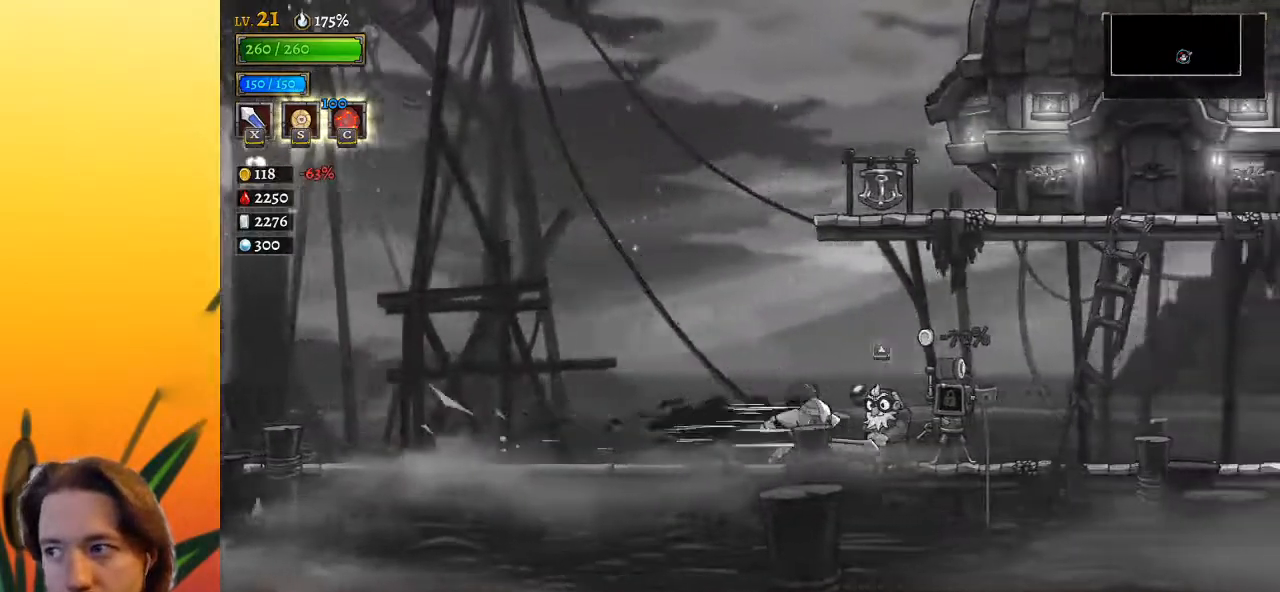
{"keys": ["d", "right"], "events": [[133, "d", "up"], [217, "d", "down"]]}
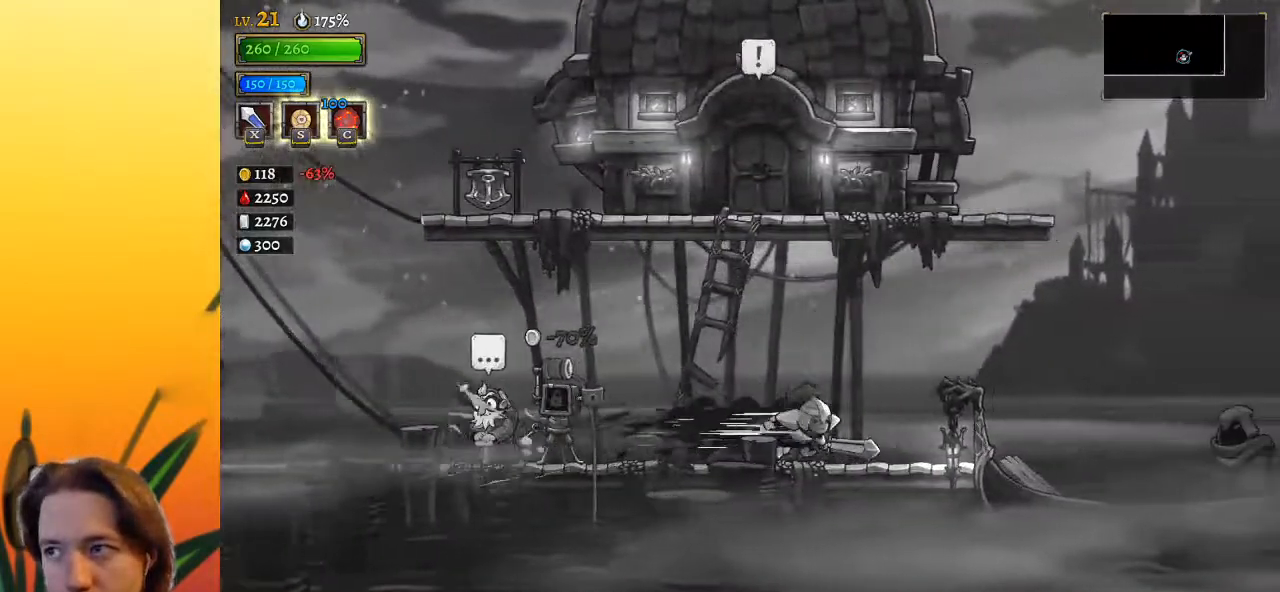
{"keys": ["right"], "events": [[383, "d", "up"]]}
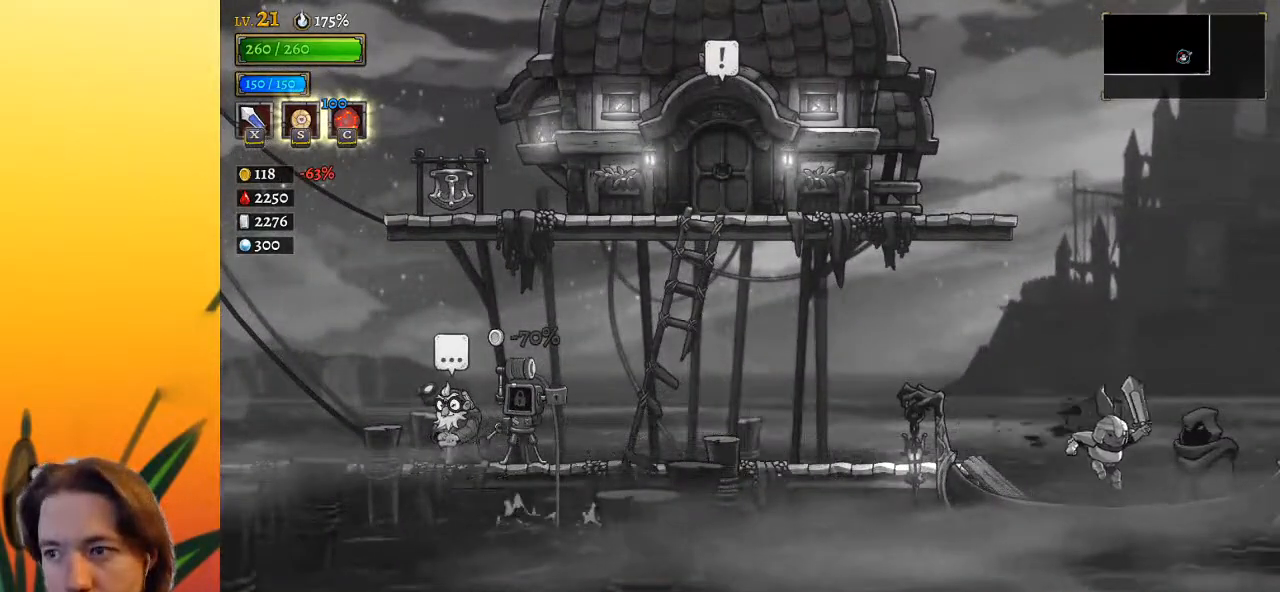
{"keys": [], "events": [[117, "right", "up"], [250, "up", "down"], [350, "up", "up"]]}